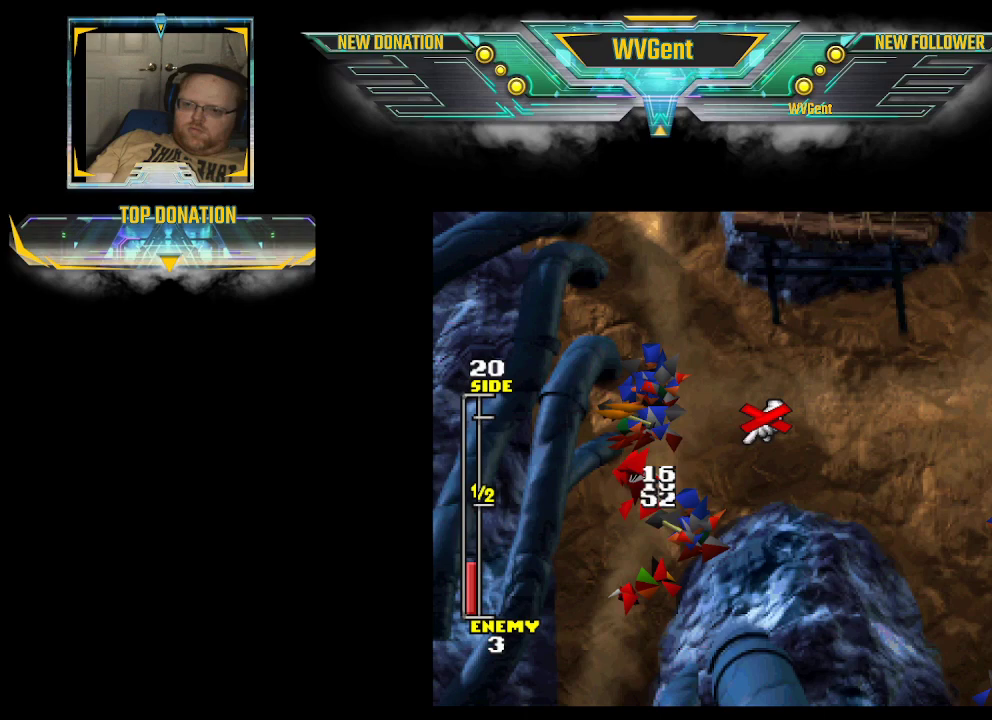
Gameplay with a controller (PlayStation layout); each line is a JSON object with the inputs held at the frame after it. "events" lists button and stick changes between this image and that frame as [ms after this image, input, new state], when the widget could be followed in between. Not read: L3 R3.
{"buttons": [], "left_stick": "center", "right_stick": "center", "events": [[200, "left_stick", "right"], [267, "left_stick", "center"]]}
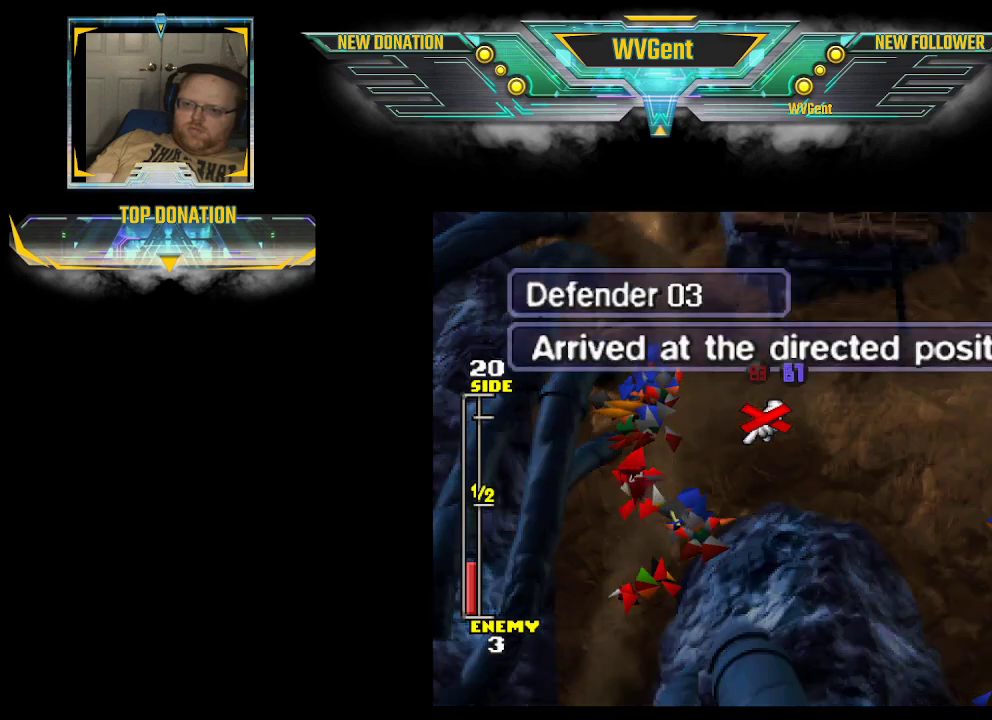
{"buttons": ["CIRCLE"], "left_stick": "center", "right_stick": "center", "events": [[167, "left_stick", "down-left"], [300, "left_stick", "center"], [367, "CIRCLE", "down"]]}
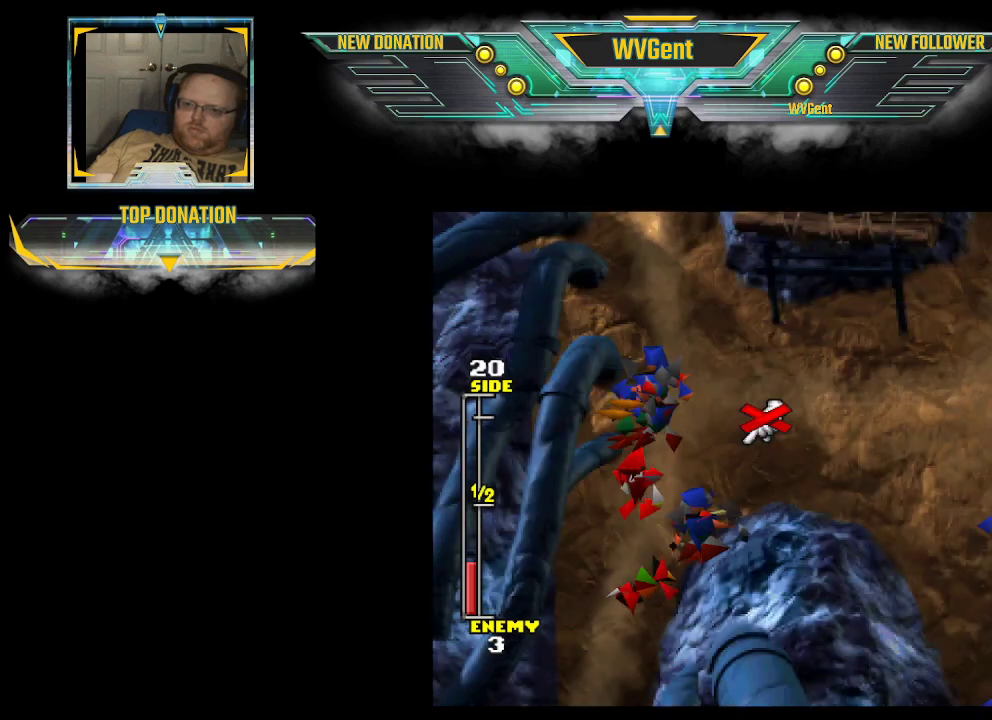
{"buttons": [], "left_stick": "center", "right_stick": "center", "events": [[33, "CIRCLE", "up"], [233, "left_stick", "left"], [367, "left_stick", "center"]]}
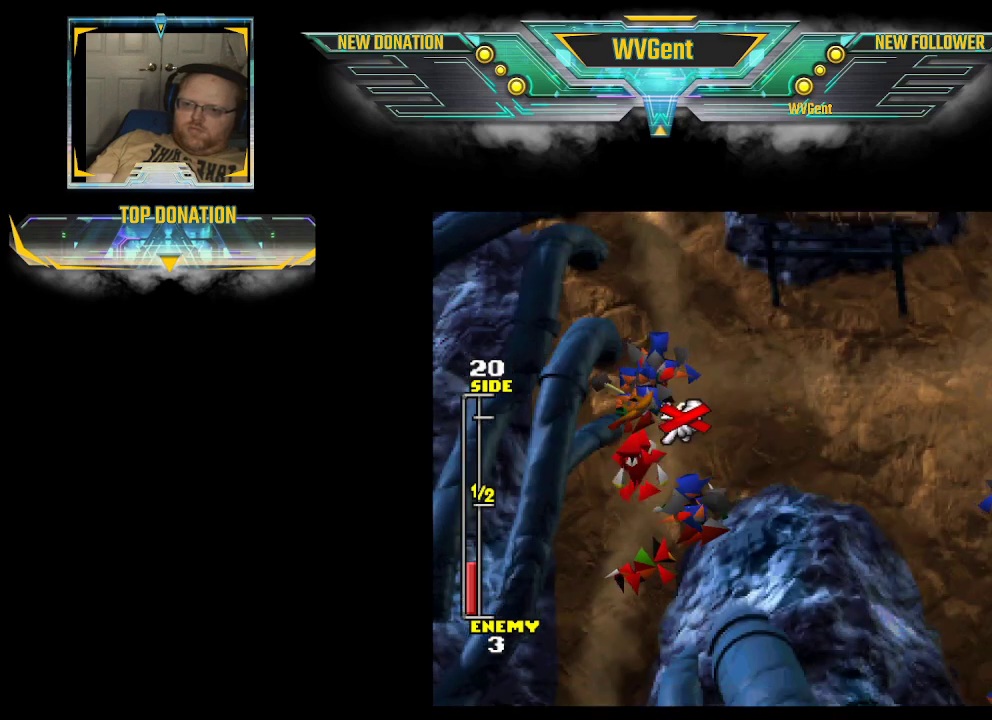
{"buttons": [], "left_stick": "center", "right_stick": "center", "events": [[100, "left_stick", "down-left"], [267, "left_stick", "center"]]}
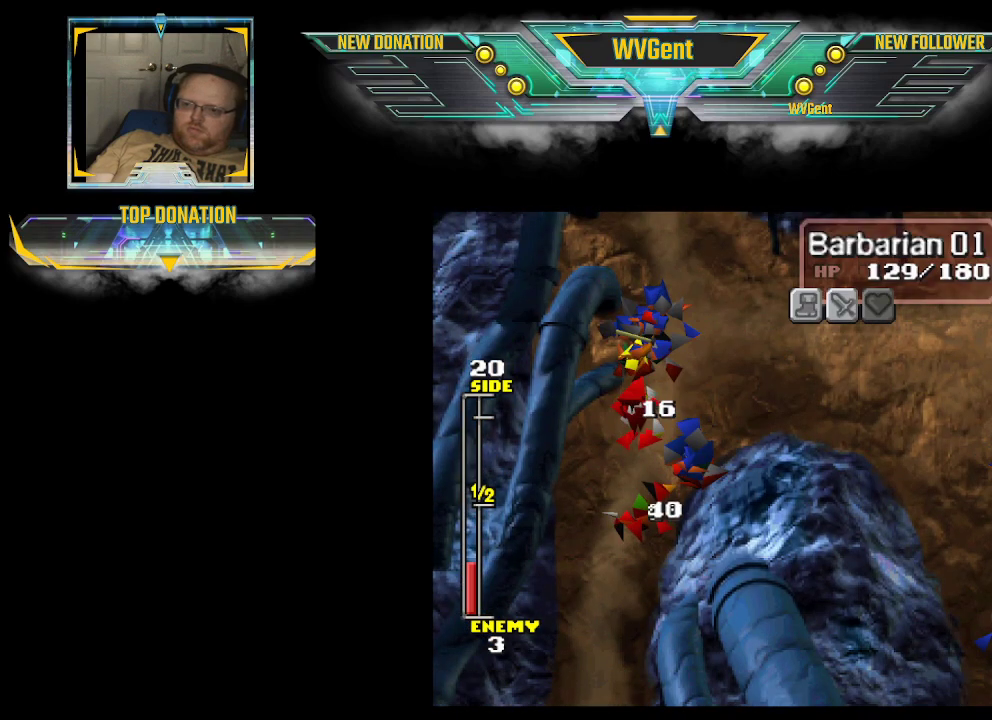
{"buttons": [], "left_stick": "center", "right_stick": "center", "events": []}
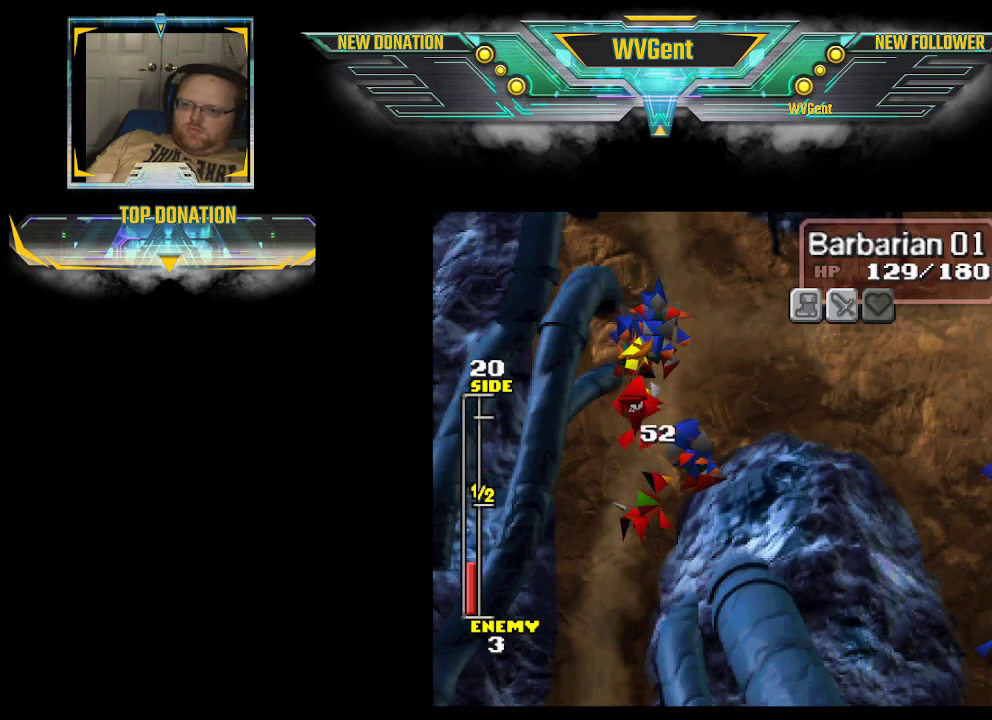
{"buttons": [], "left_stick": "down", "right_stick": "center", "events": [[367, "left_stick", "down"]]}
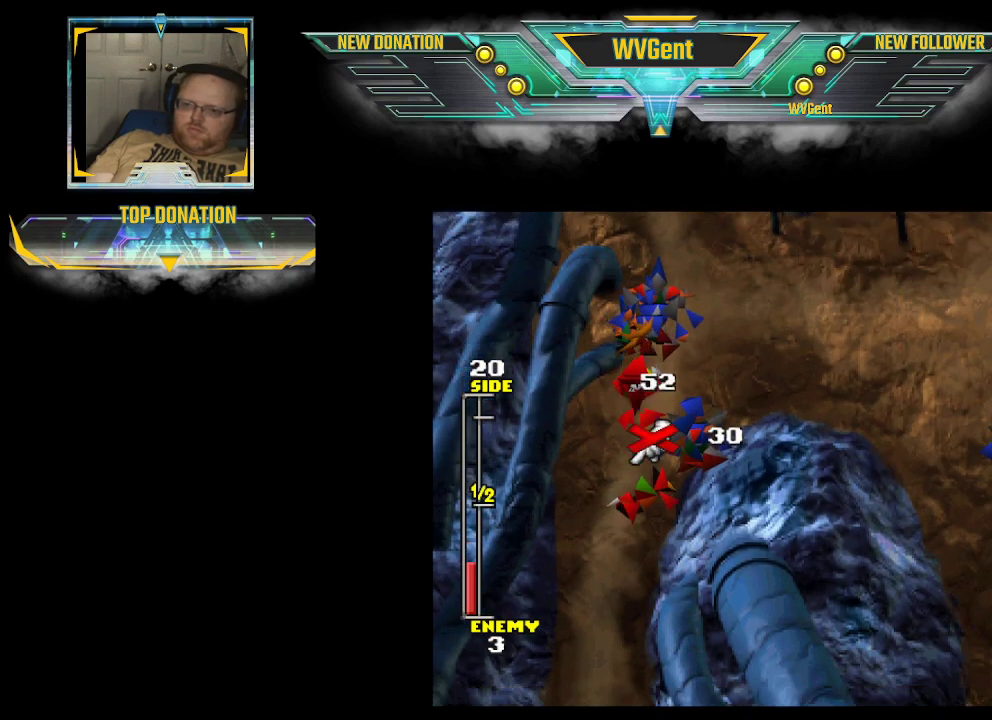
{"buttons": [], "left_stick": "center", "right_stick": "center", "events": [[133, "left_stick", "center"]]}
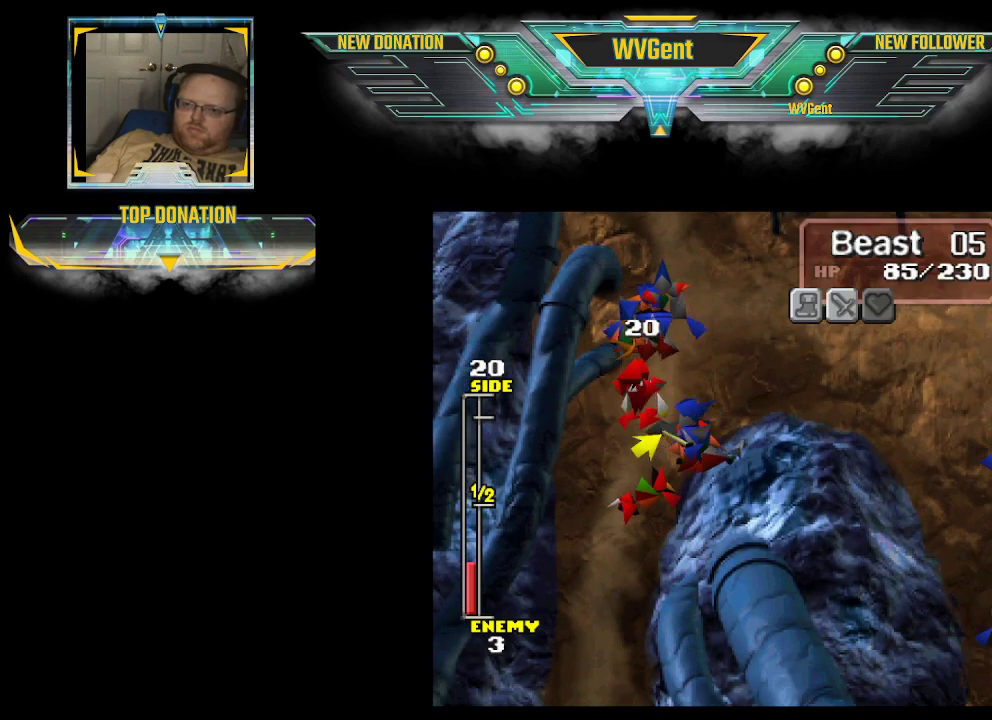
{"buttons": [], "left_stick": "center", "right_stick": "center", "events": []}
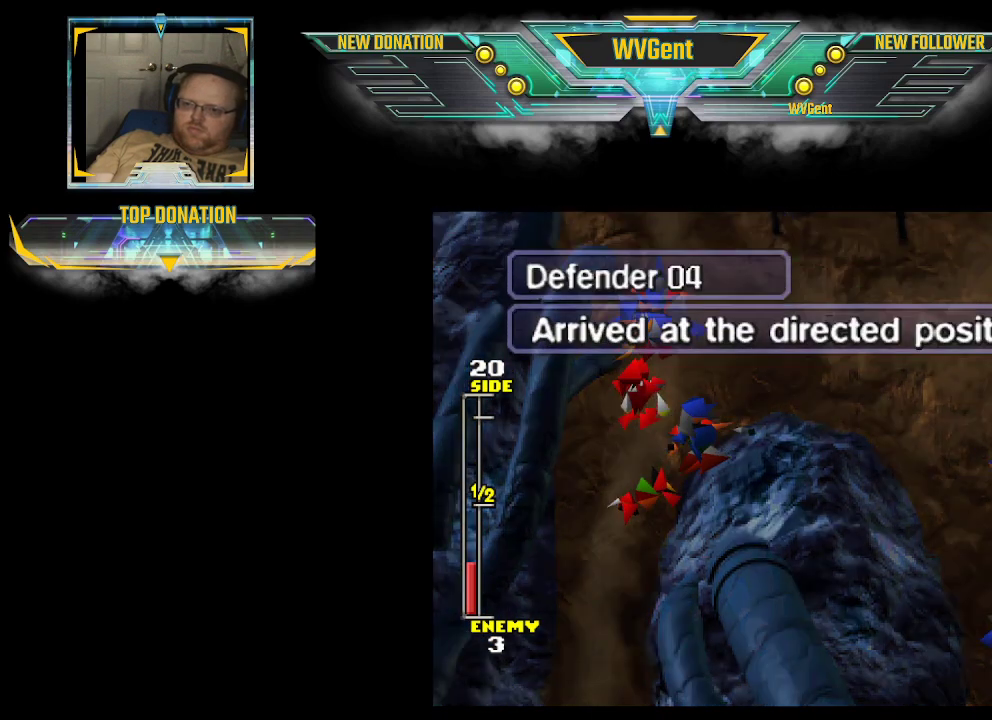
{"buttons": [], "left_stick": "center", "right_stick": "center", "events": [[267, "CIRCLE", "down"], [367, "CIRCLE", "up"]]}
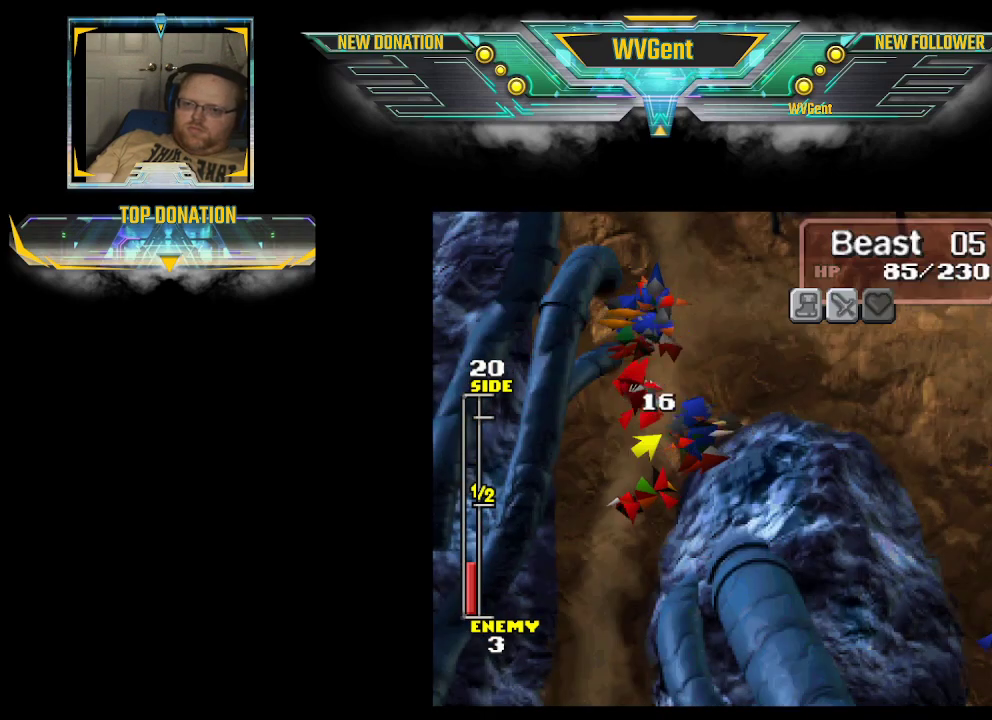
{"buttons": [], "left_stick": "center", "right_stick": "center", "events": []}
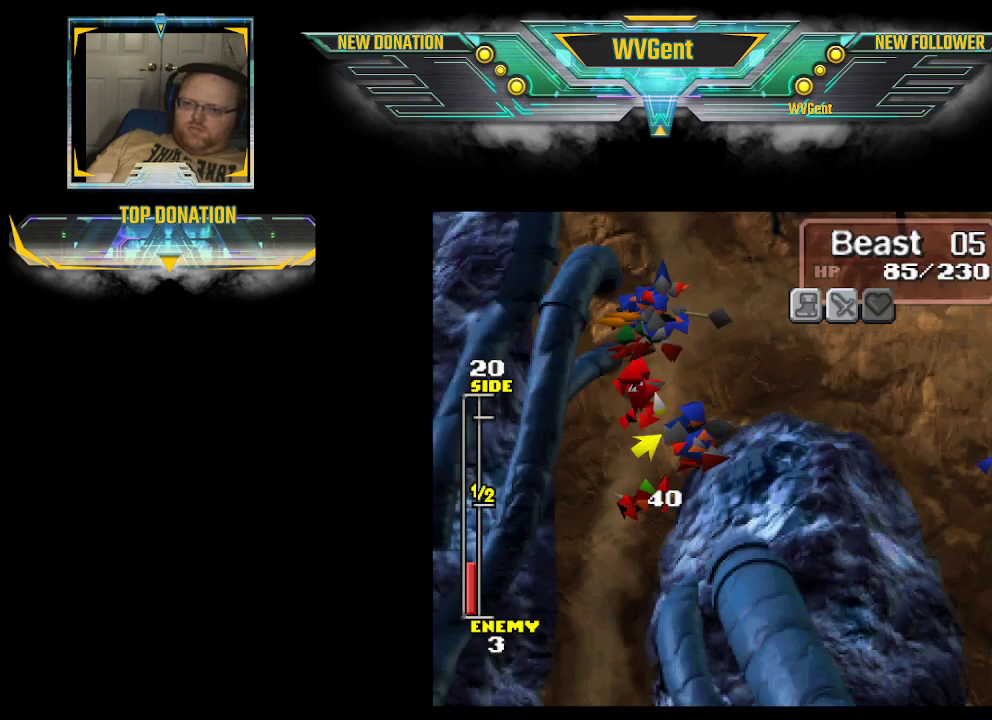
{"buttons": [], "left_stick": "center", "right_stick": "center", "events": []}
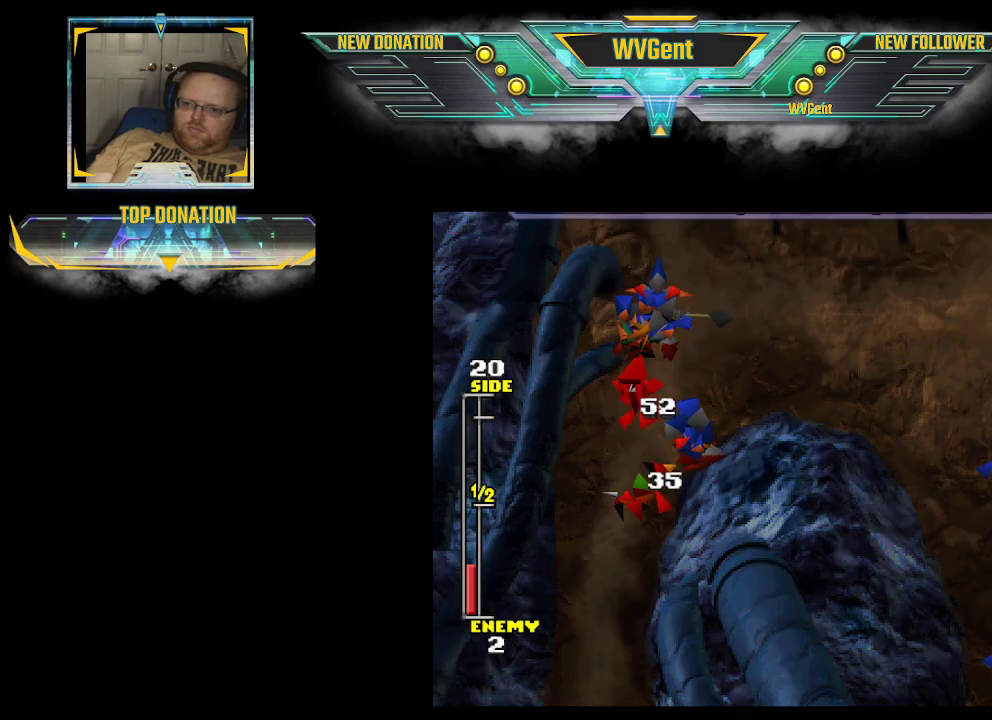
{"buttons": [], "left_stick": "center", "right_stick": "center", "events": []}
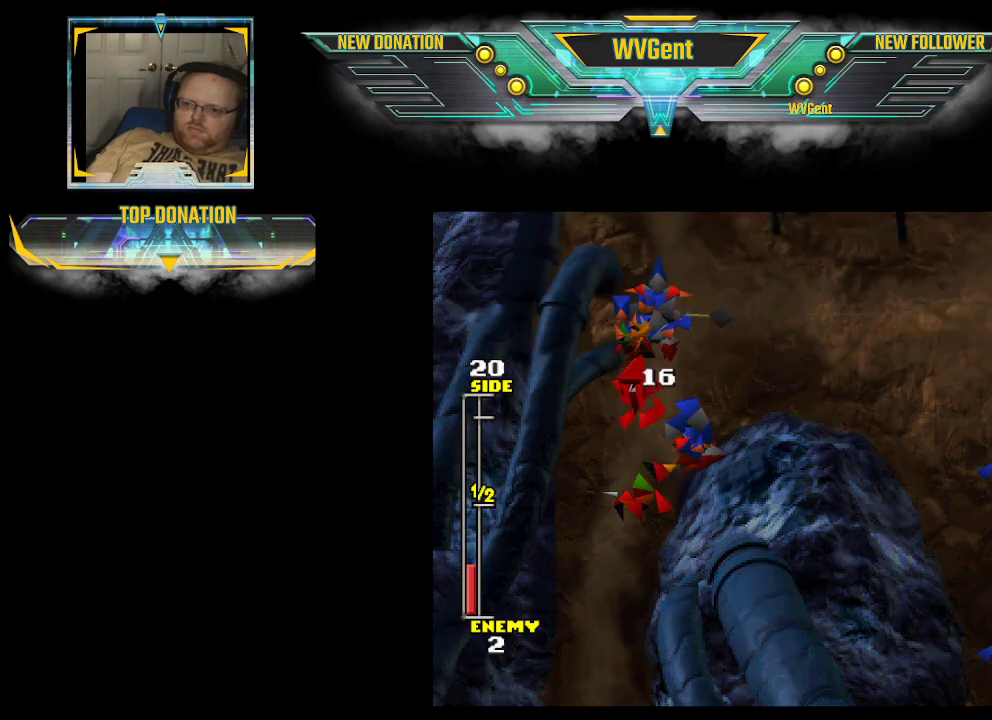
{"buttons": [], "left_stick": "center", "right_stick": "center", "events": [[33, "CIRCLE", "down"], [100, "CIRCLE", "up"]]}
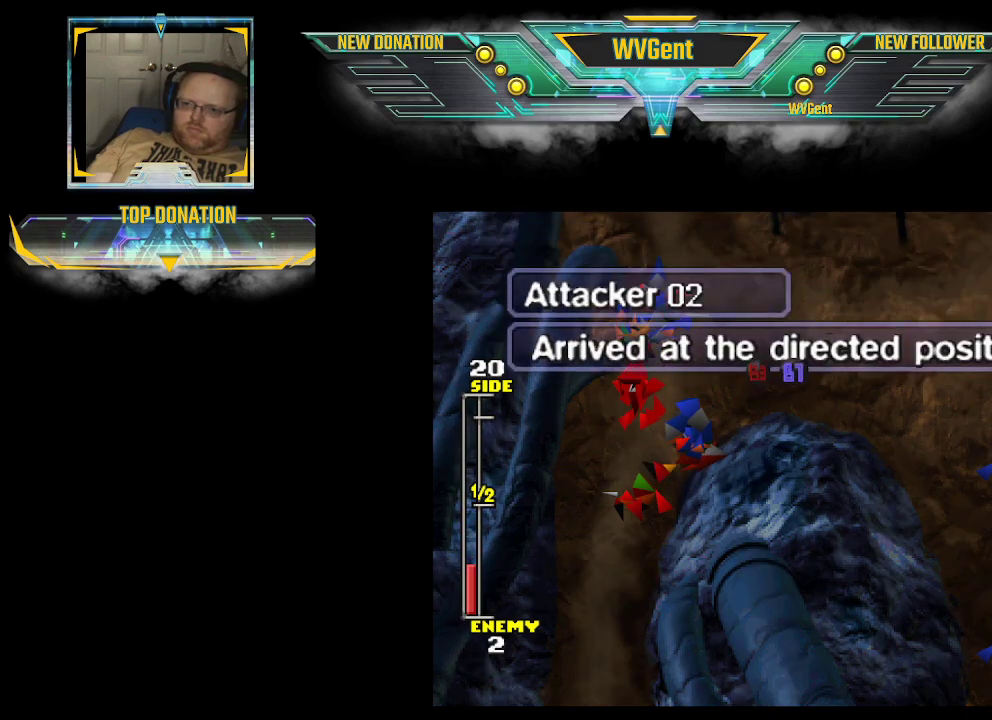
{"buttons": [], "left_stick": "up", "right_stick": "center", "events": [[67, "CIRCLE", "down"], [200, "CIRCLE", "up"], [467, "left_stick", "up"]]}
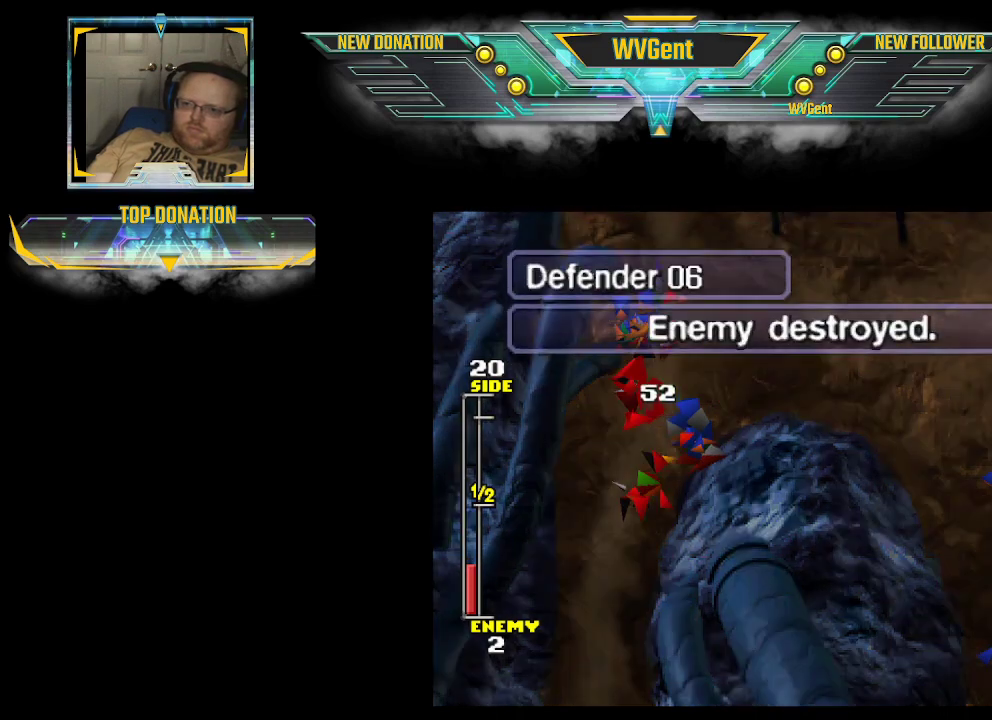
{"buttons": [], "left_stick": "center", "right_stick": "center", "events": [[33, "left_stick", "center"], [167, "CIRCLE", "down"], [300, "CIRCLE", "up"]]}
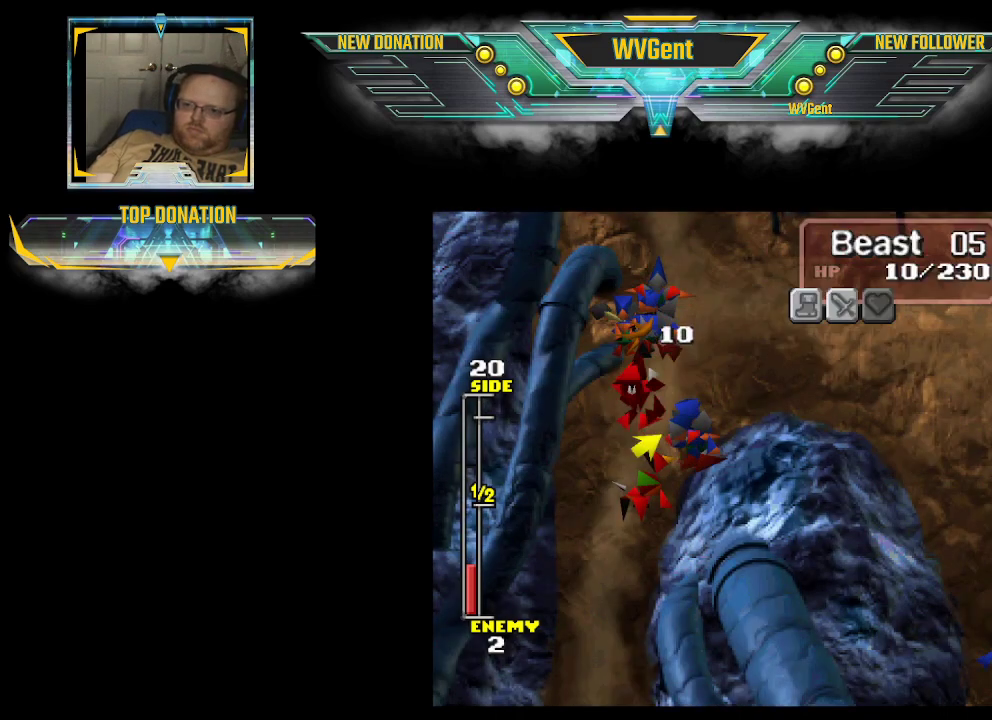
{"buttons": [], "left_stick": "center", "right_stick": "center", "events": [[100, "left_stick", "up"], [367, "left_stick", "center"]]}
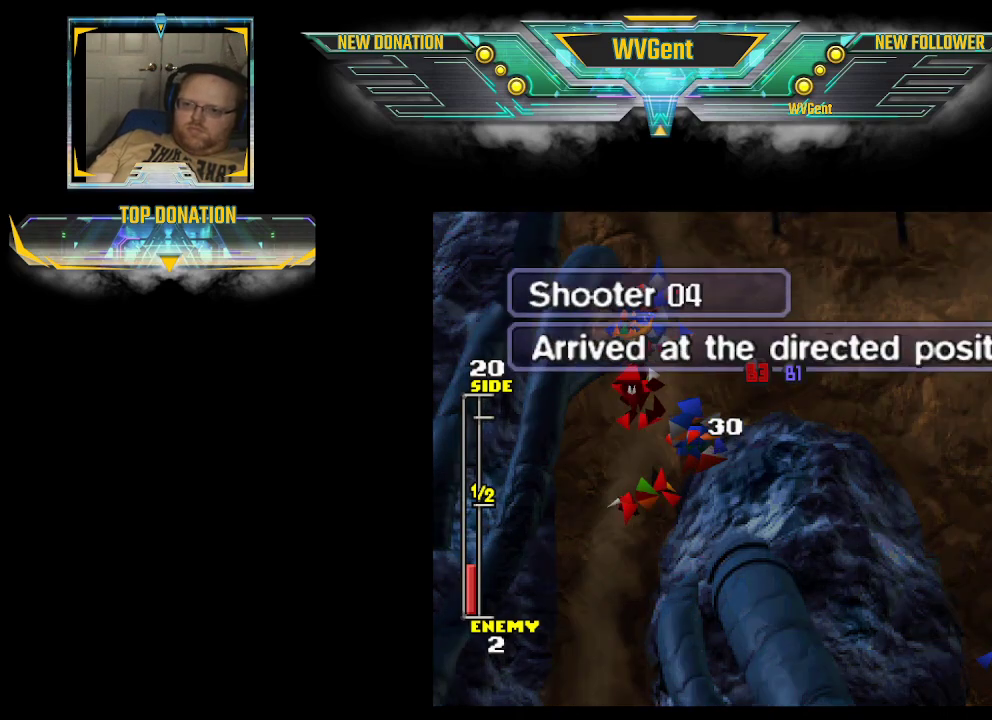
{"buttons": [], "left_stick": "up", "right_stick": "center", "events": [[100, "CIRCLE", "down"], [267, "CIRCLE", "up"], [467, "left_stick", "up"]]}
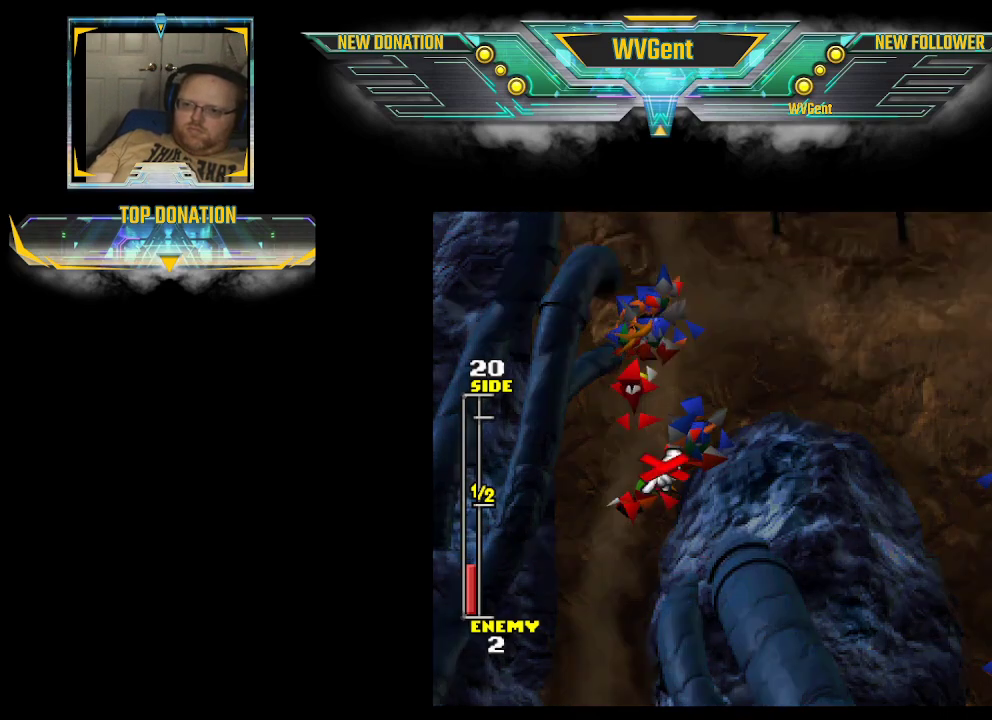
{"buttons": ["CIRCLE"], "left_stick": "center", "right_stick": "center", "events": [[267, "left_stick", "center"], [433, "CIRCLE", "down"]]}
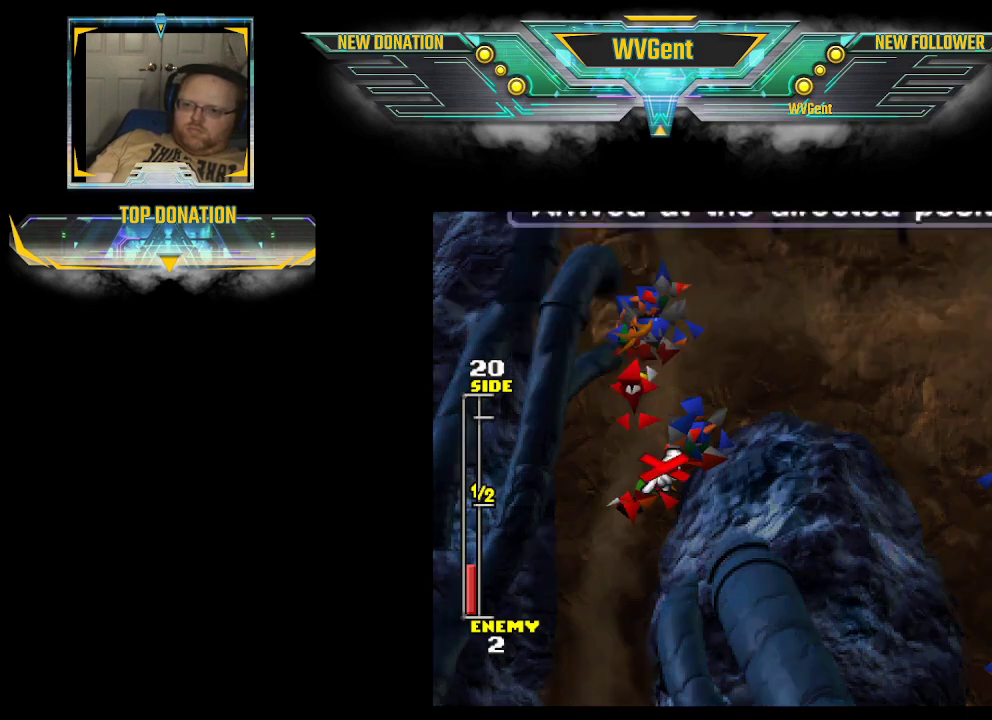
{"buttons": ["CIRCLE"], "left_stick": "center", "right_stick": "center", "events": [[67, "CIRCLE", "up"], [433, "CIRCLE", "down"]]}
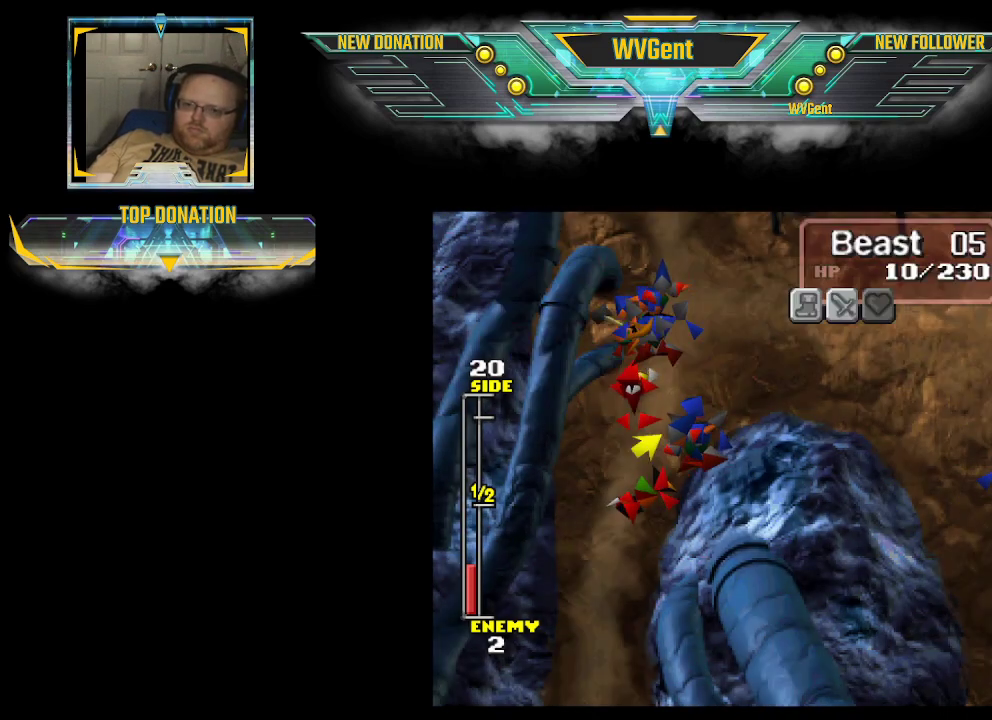
{"buttons": [], "left_stick": "center", "right_stick": "center", "events": [[67, "CIRCLE", "up"]]}
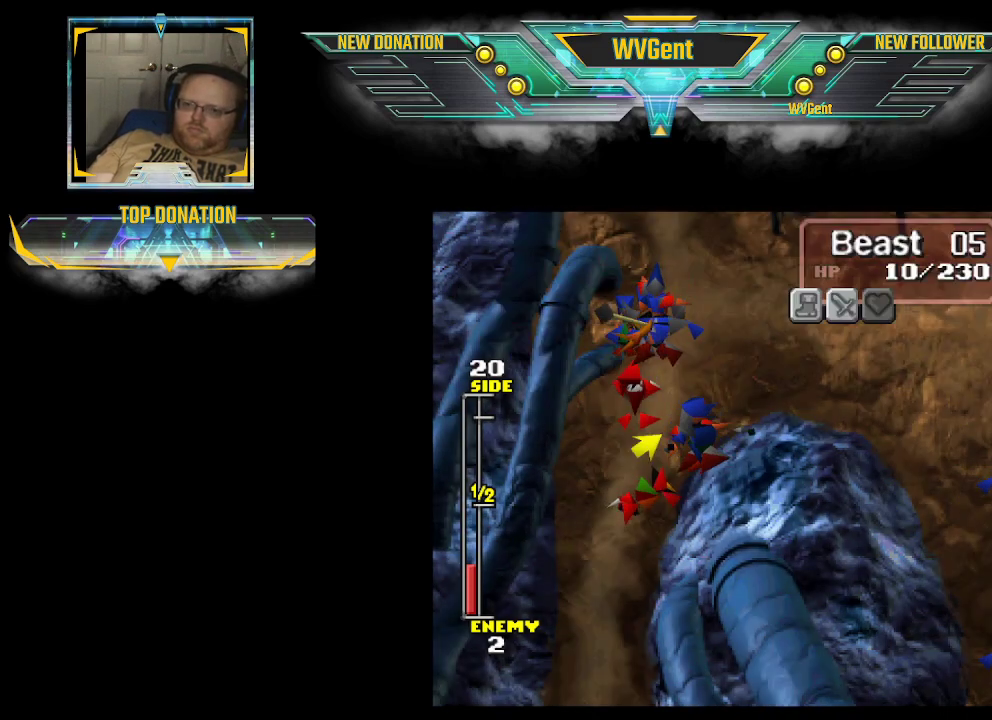
{"buttons": [], "left_stick": "right", "right_stick": "center", "events": [[367, "left_stick", "right"]]}
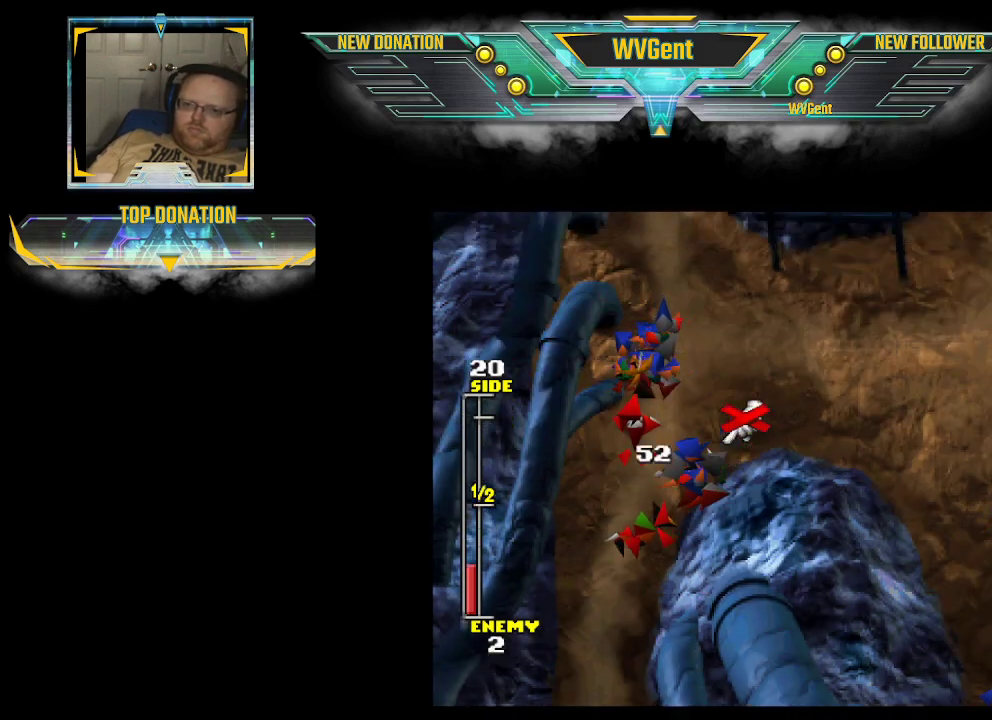
{"buttons": [], "left_stick": "down-right", "right_stick": "center", "events": [[333, "left_stick", "down-right"]]}